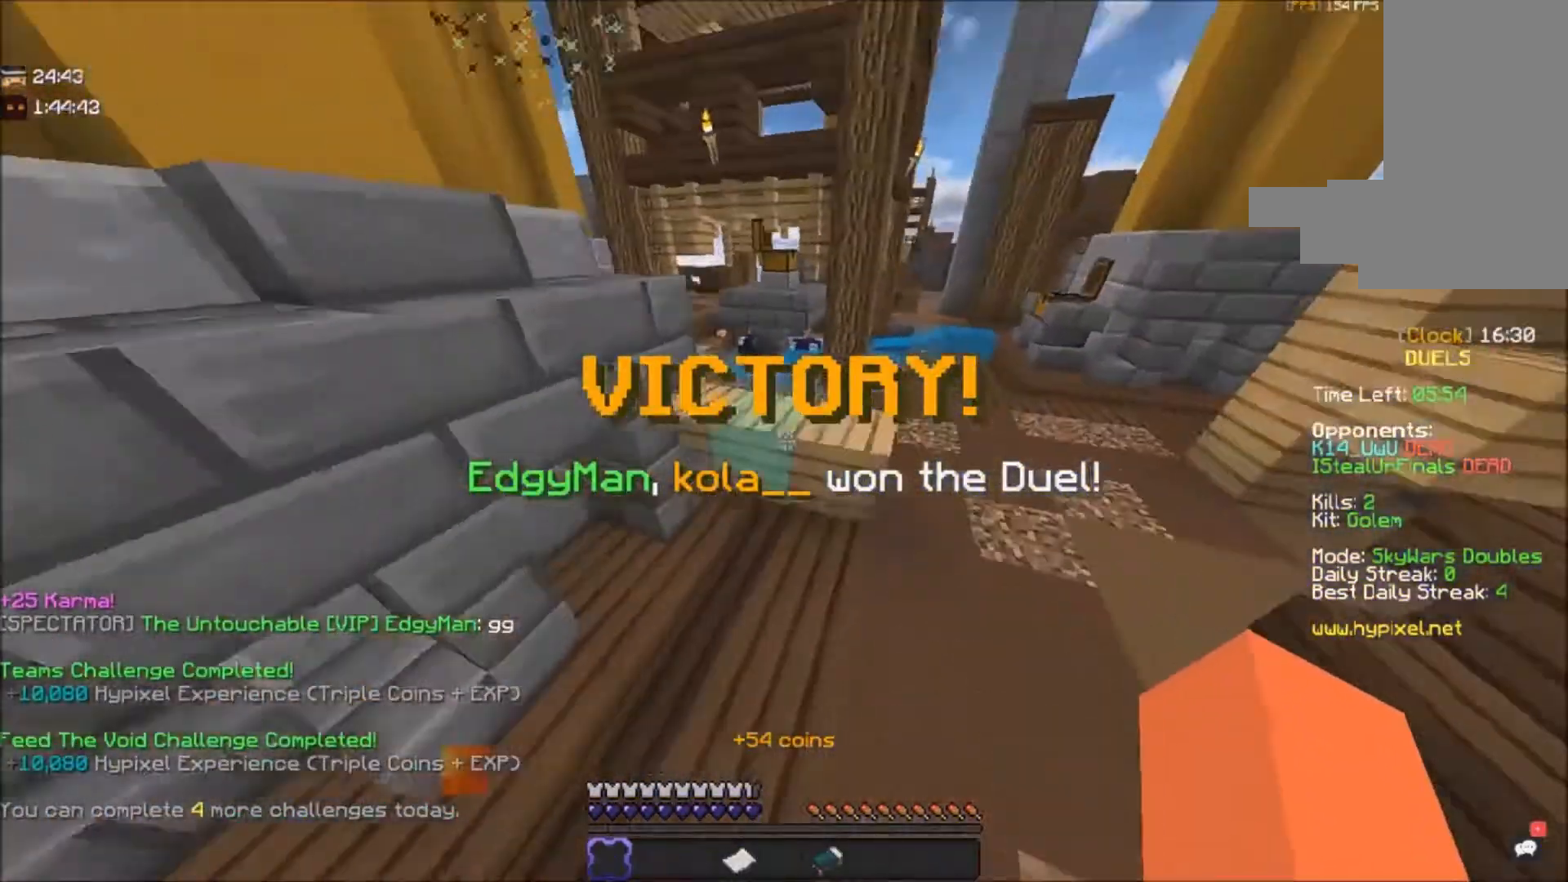
Gameplay with keyboard and mouse; each line is a JSON object with the keys and mouse buttons held at the frame after it. "events" lists presses ("down") and releases ("up") of "a", "d", "s", "space", "w", "mouse_left" and "mouse_right" between this image and that frame as [ms after this image, input, new state], when the widget could be followed in between. "mouse_left", "mouse_right" = the "left", "right" buttons of the "mouse" list. No other keys are recorded. Fast repeated clicks can show as one long hold. Mouse movement is not recorded.
{"keys": ["a", "w"], "mouse": [], "events": [[33, "space", "down"], [133, "a", "up"], [400, "space", "up"], [433, "a", "down"]]}
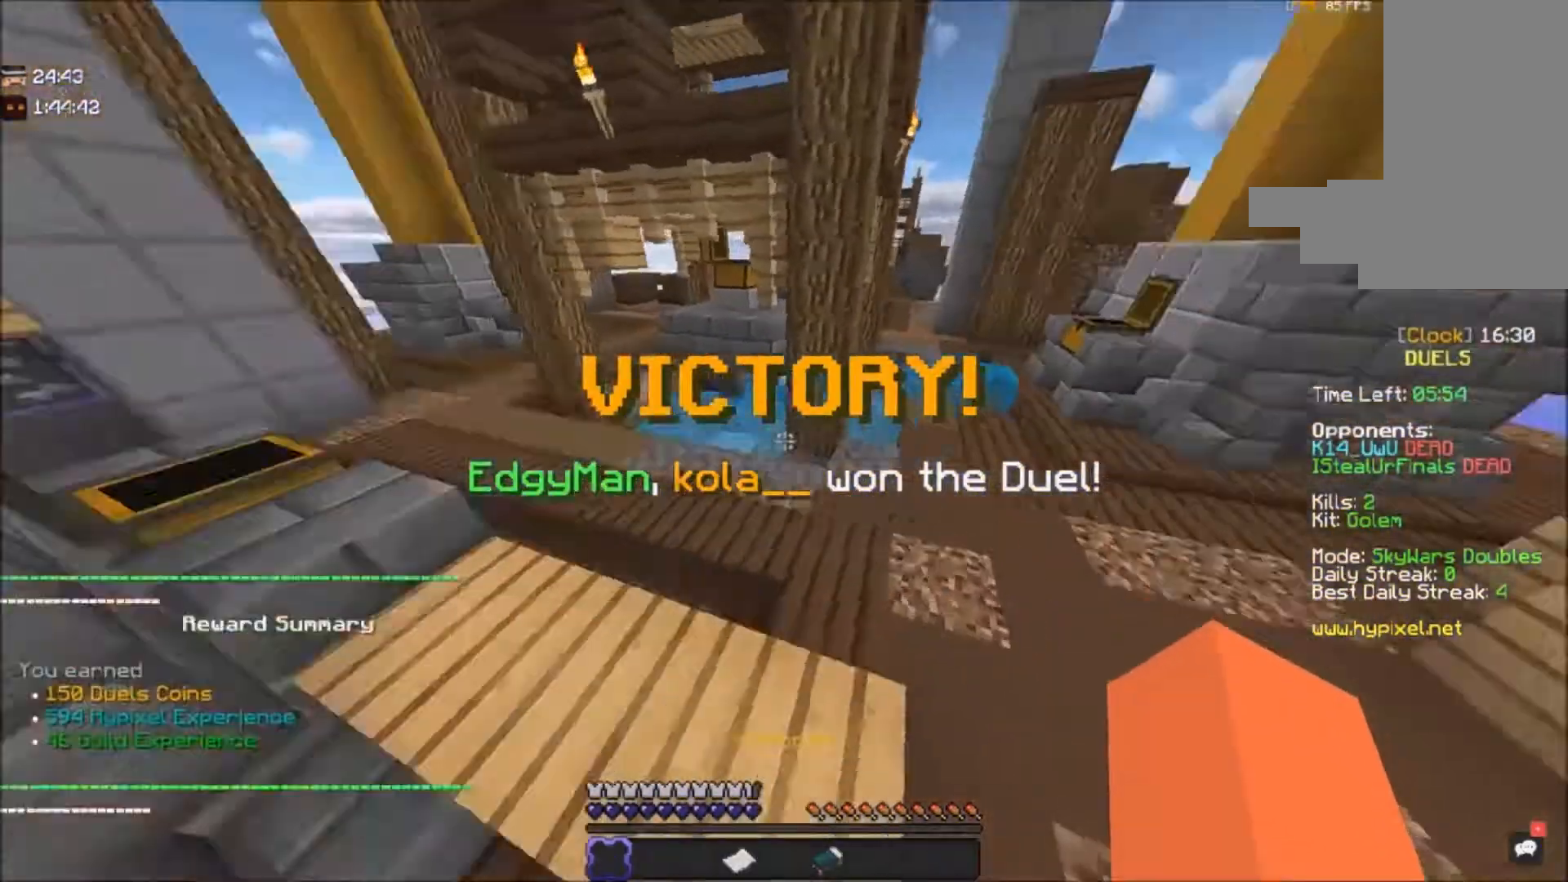
{"keys": ["d", "space", "w"], "mouse": [], "events": [[100, "a", "up"], [134, "space", "down"], [167, "d", "down"]]}
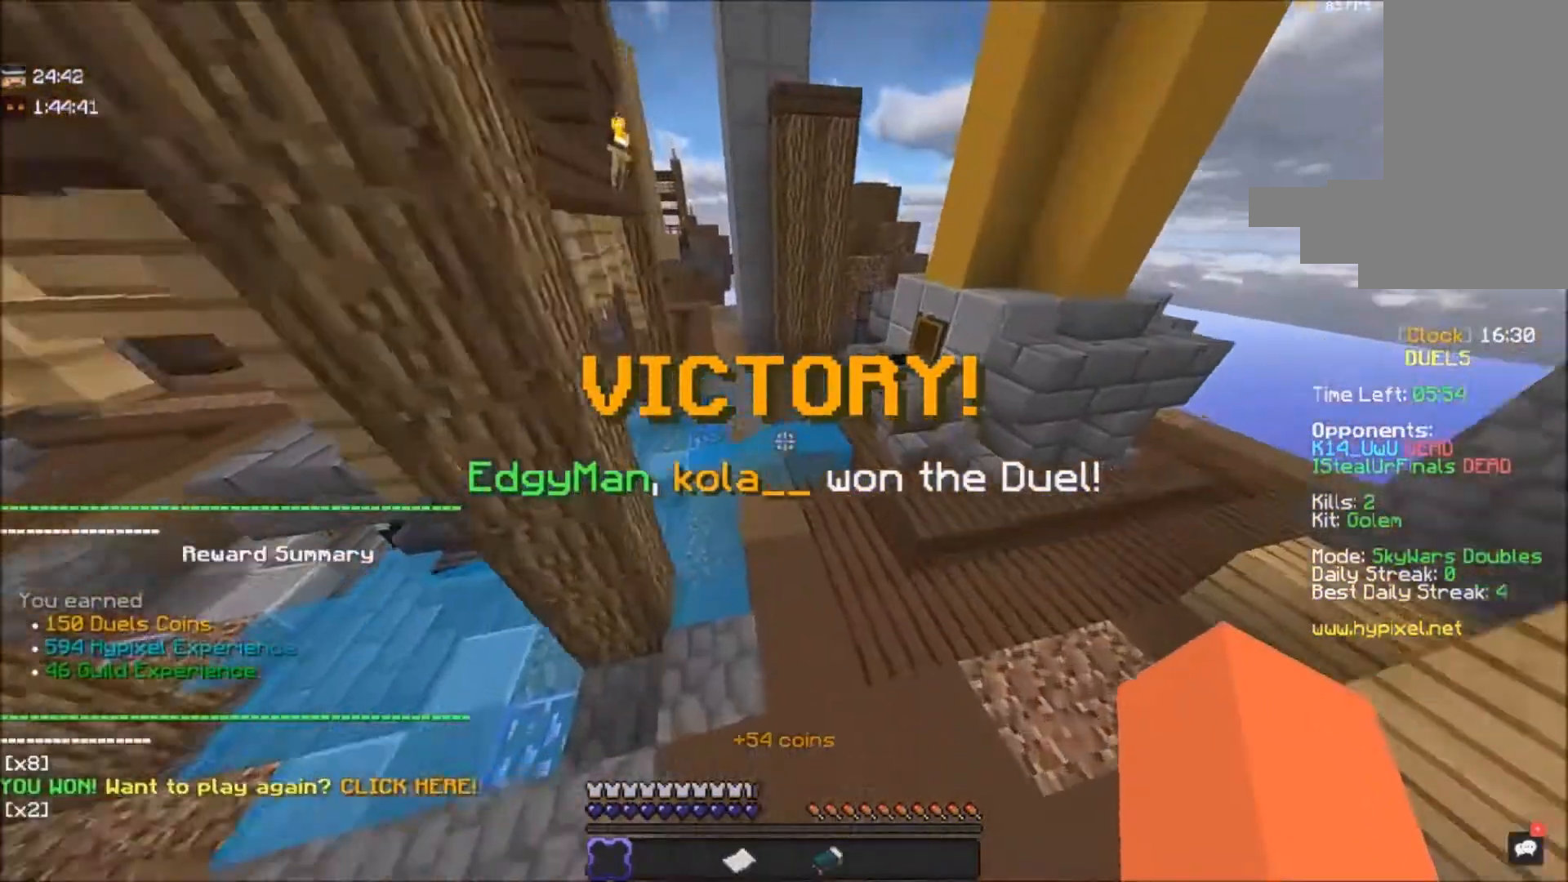
{"keys": ["s"], "mouse": ["right"], "events": [[66, "space", "up"], [166, "d", "up"], [367, "mouse_right", "down"], [367, "s", "down"], [367, "w", "up"]]}
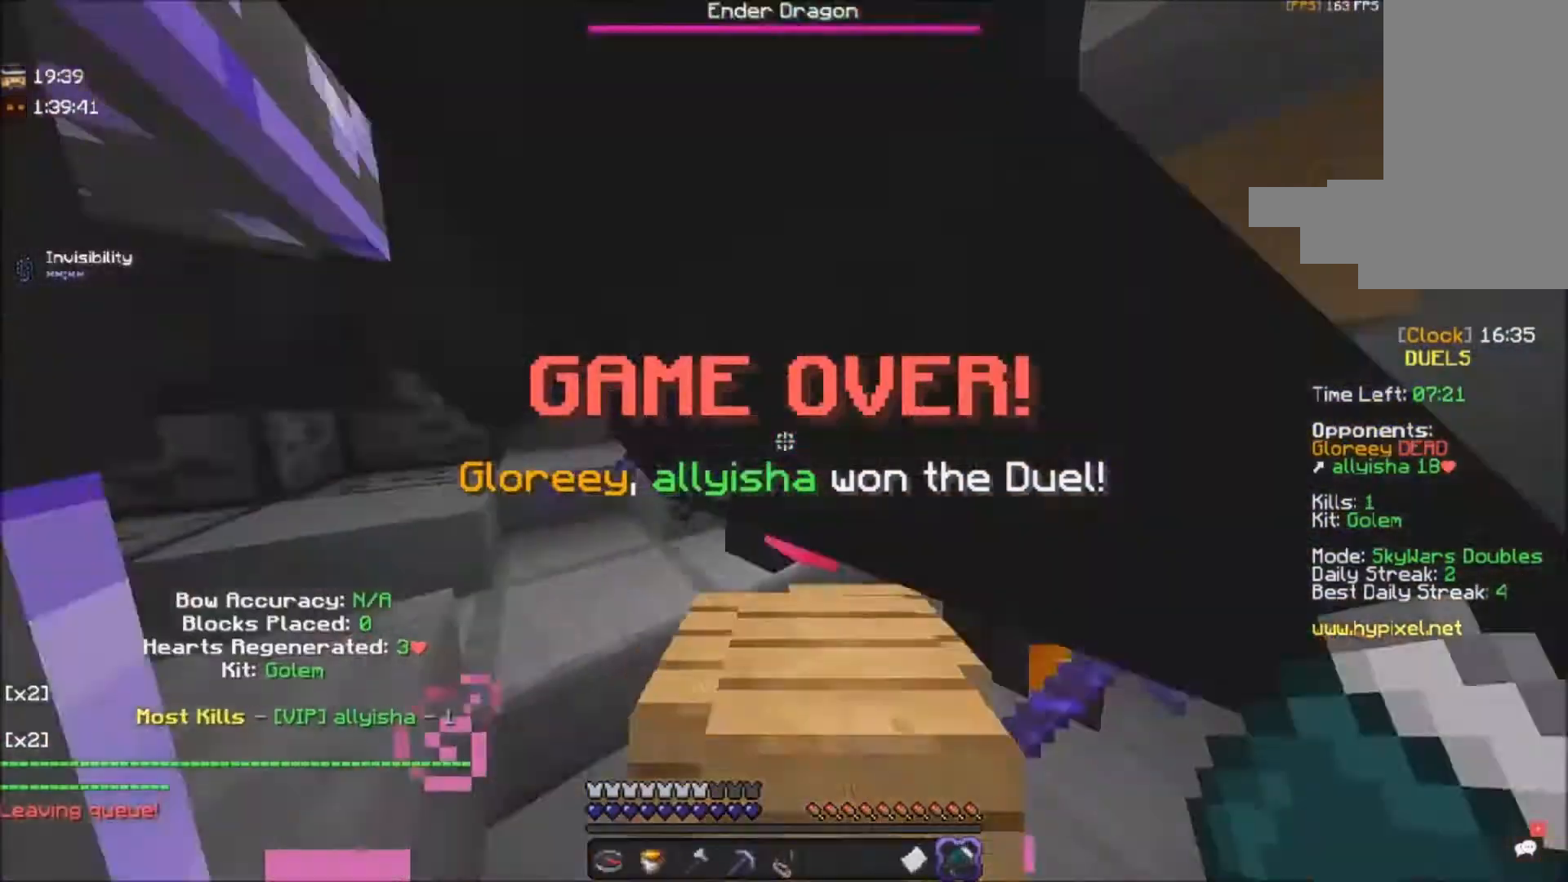
{"keys": [], "mouse": [], "events": [[67, "mouse_right", "up"], [67, "s", "up"], [167, "mouse_right", "down"], [234, "d", "down"], [267, "mouse_right", "up"], [367, "d", "up"]]}
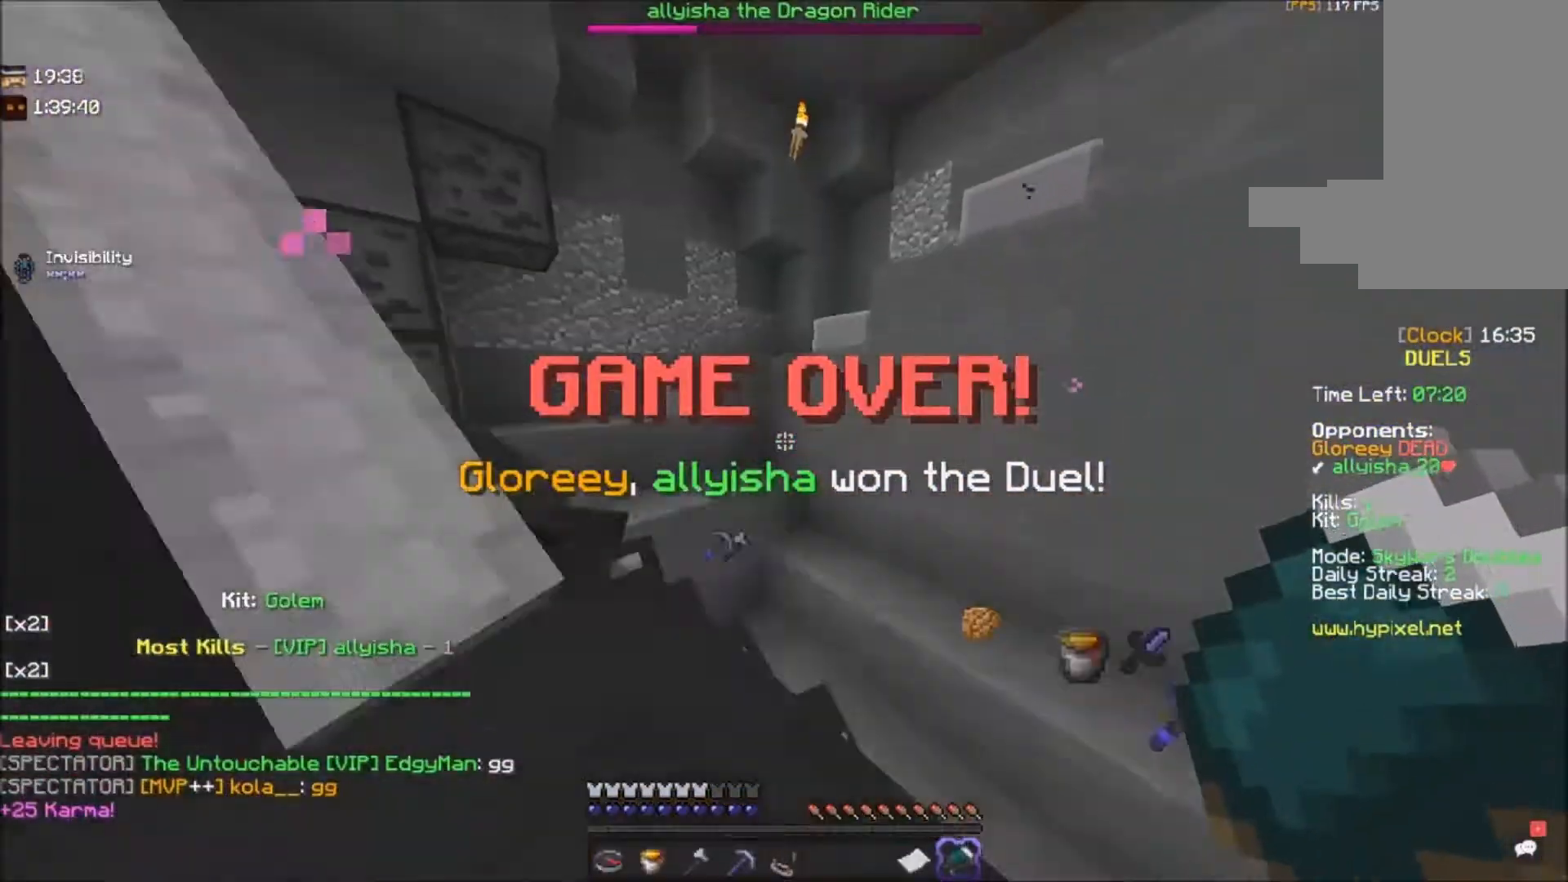
{"keys": [], "mouse": [], "events": []}
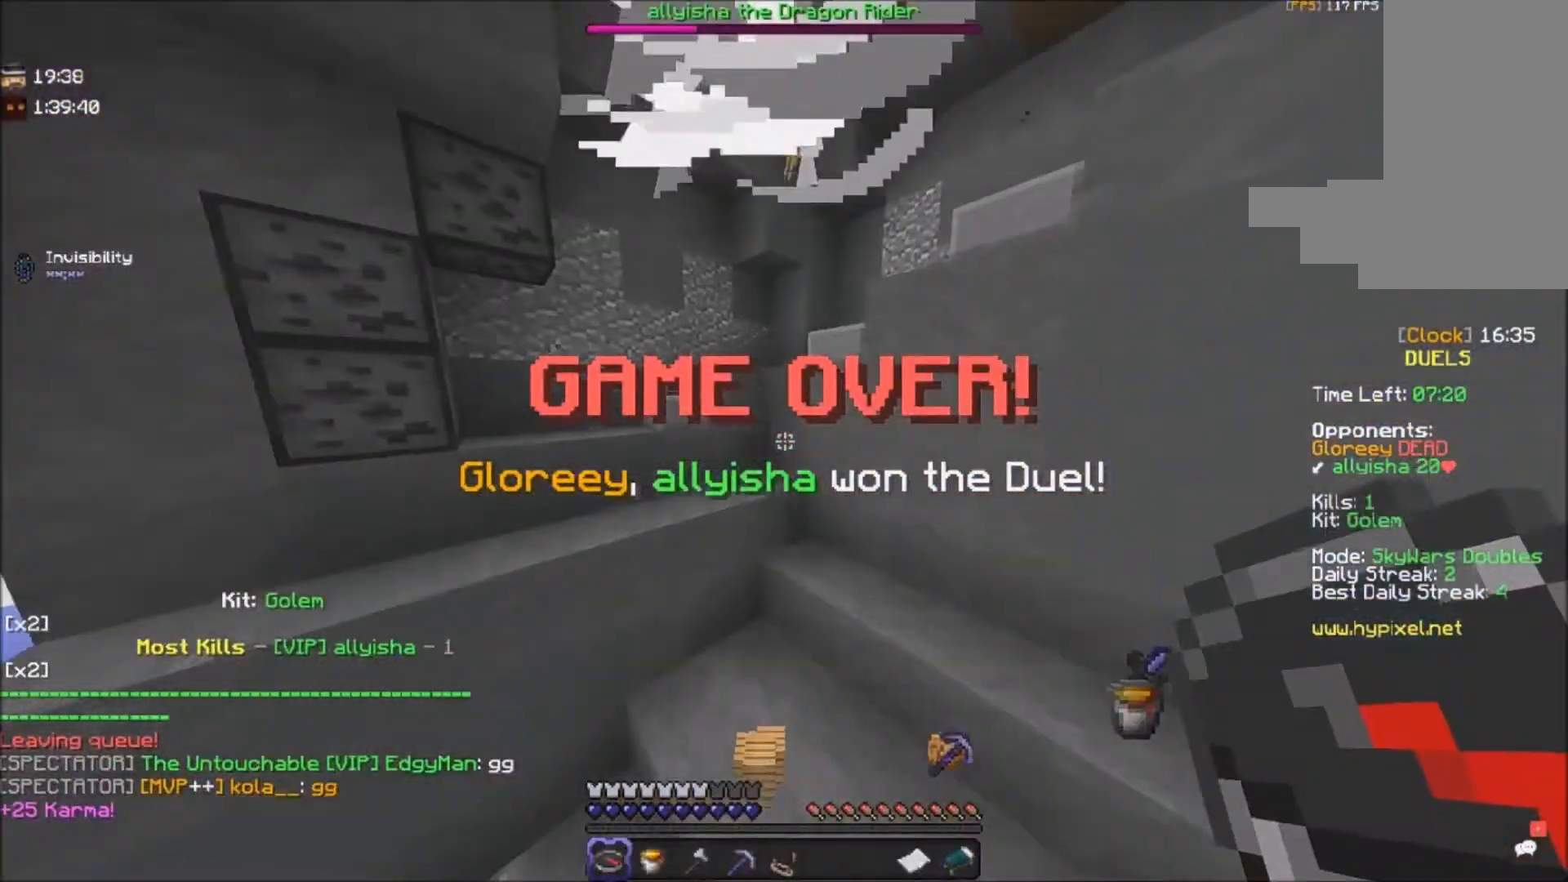
{"keys": [], "mouse": [], "events": []}
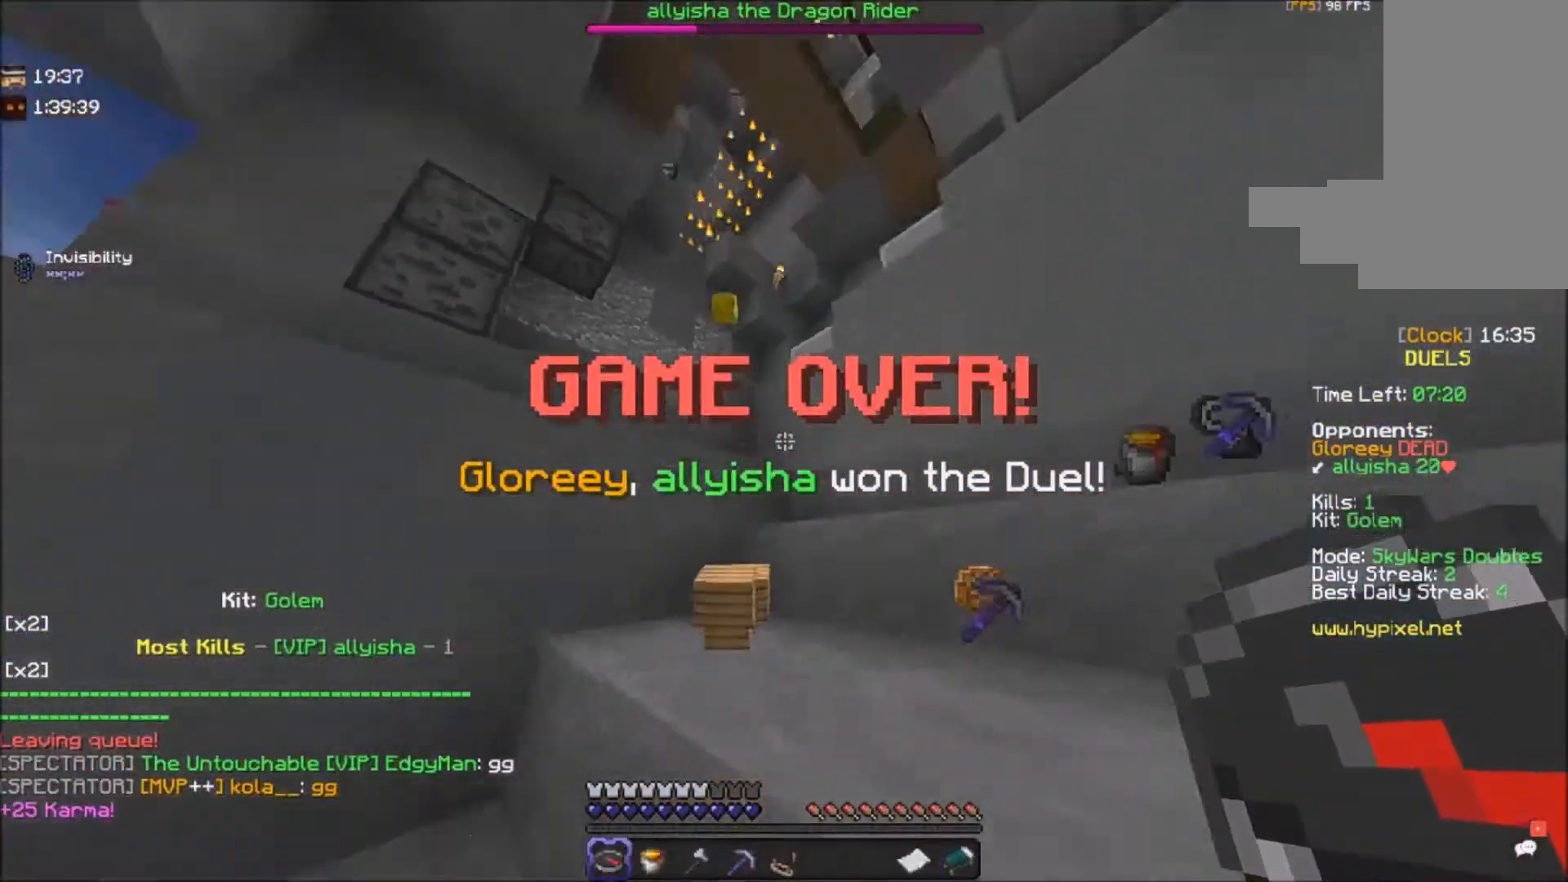
{"keys": [], "mouse": [], "events": []}
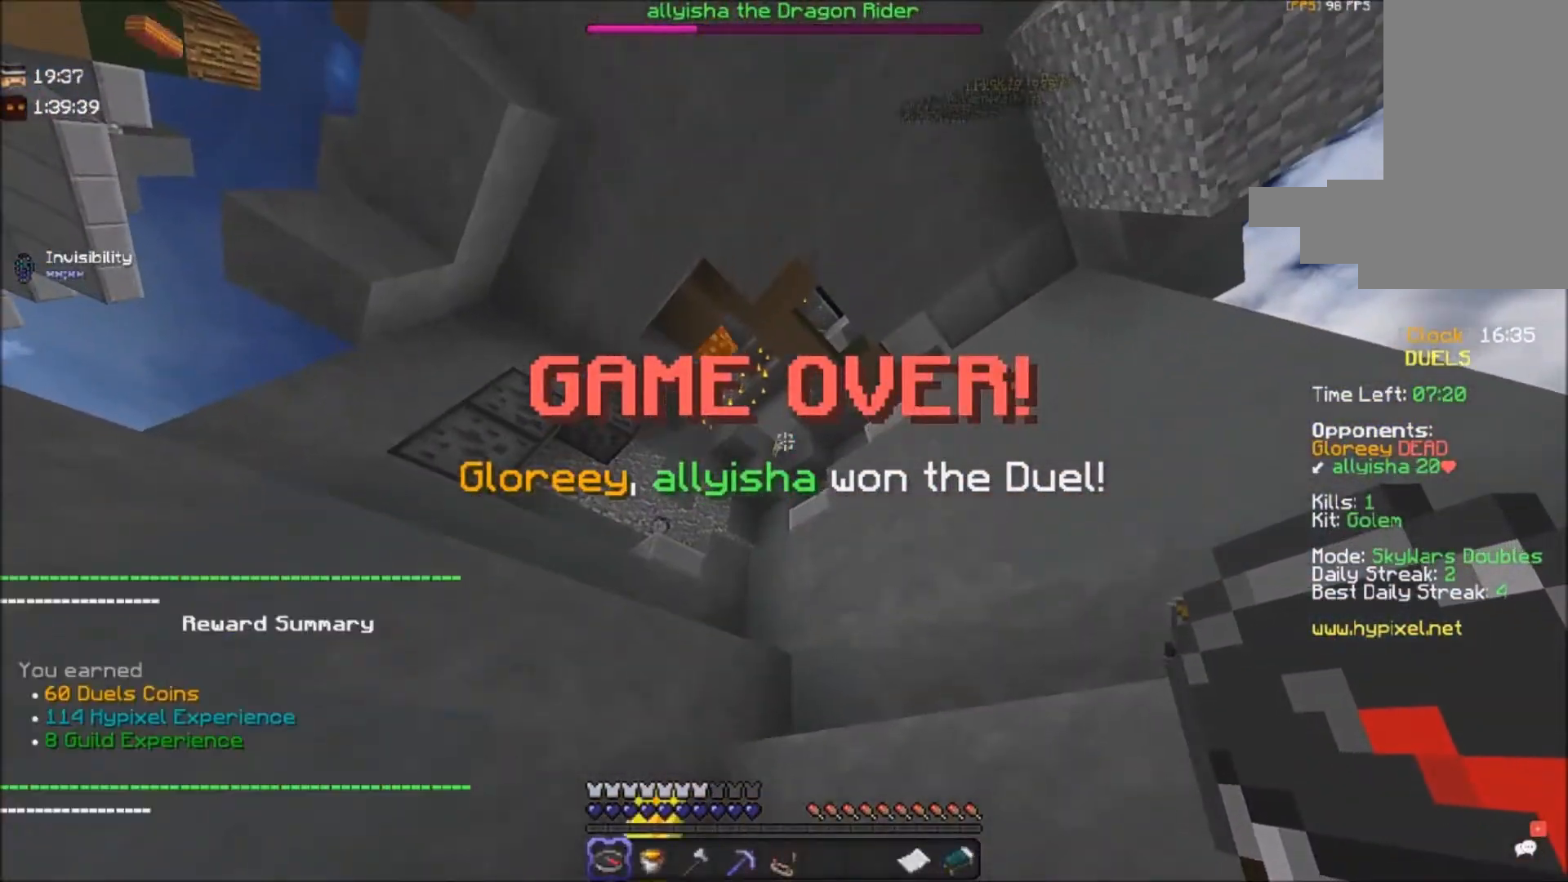
{"keys": ["w"], "mouse": [], "events": [[234, "space", "down"], [234, "w", "down"], [400, "space", "up"]]}
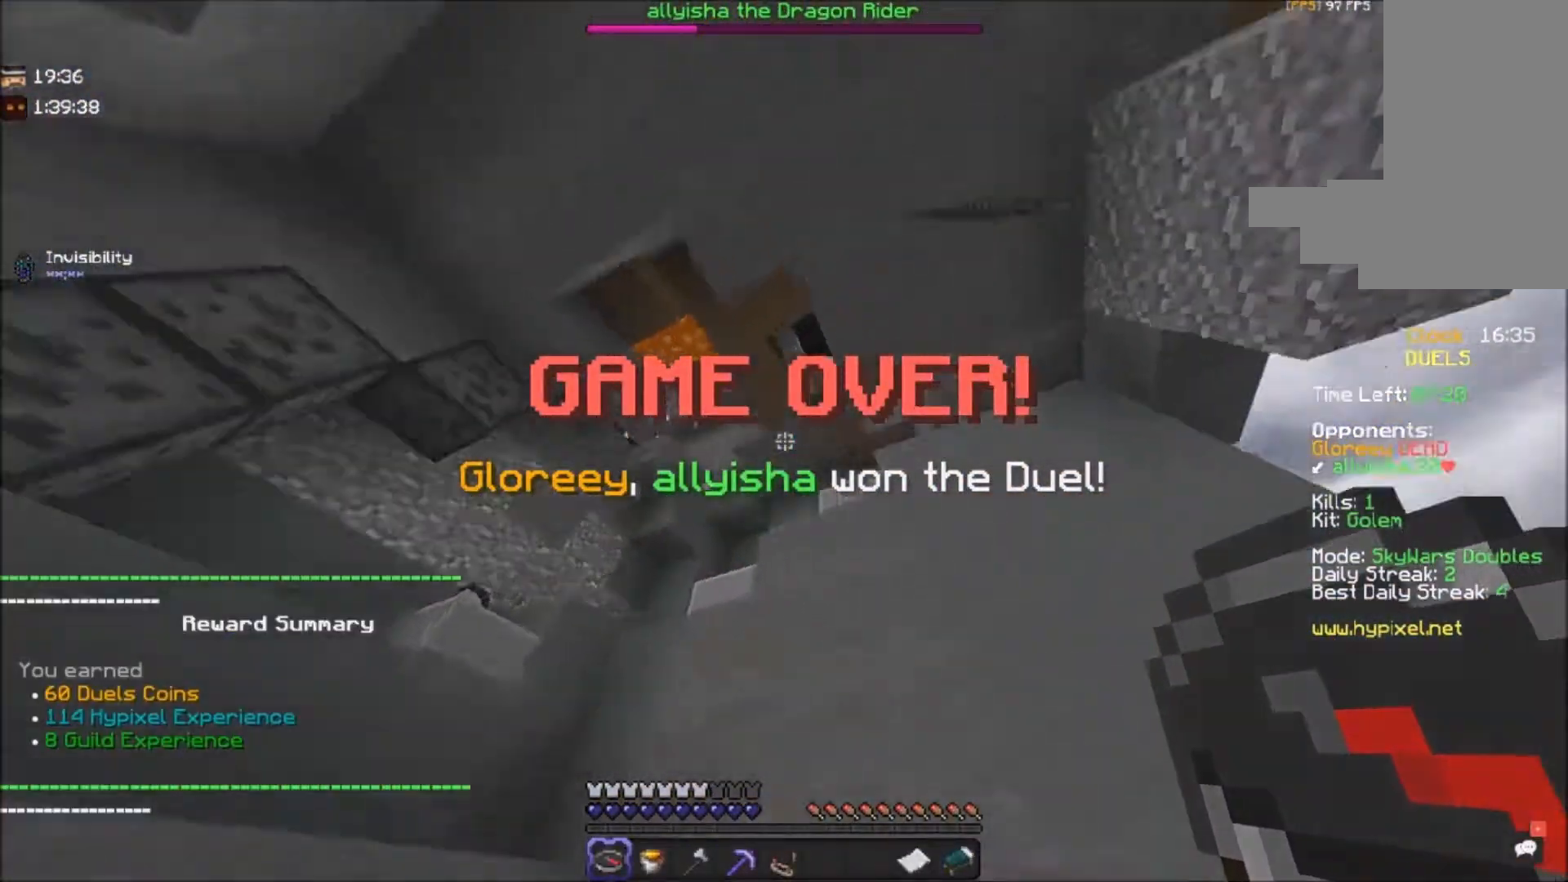
{"keys": ["d", "w"], "mouse": [], "events": [[300, "d", "down"]]}
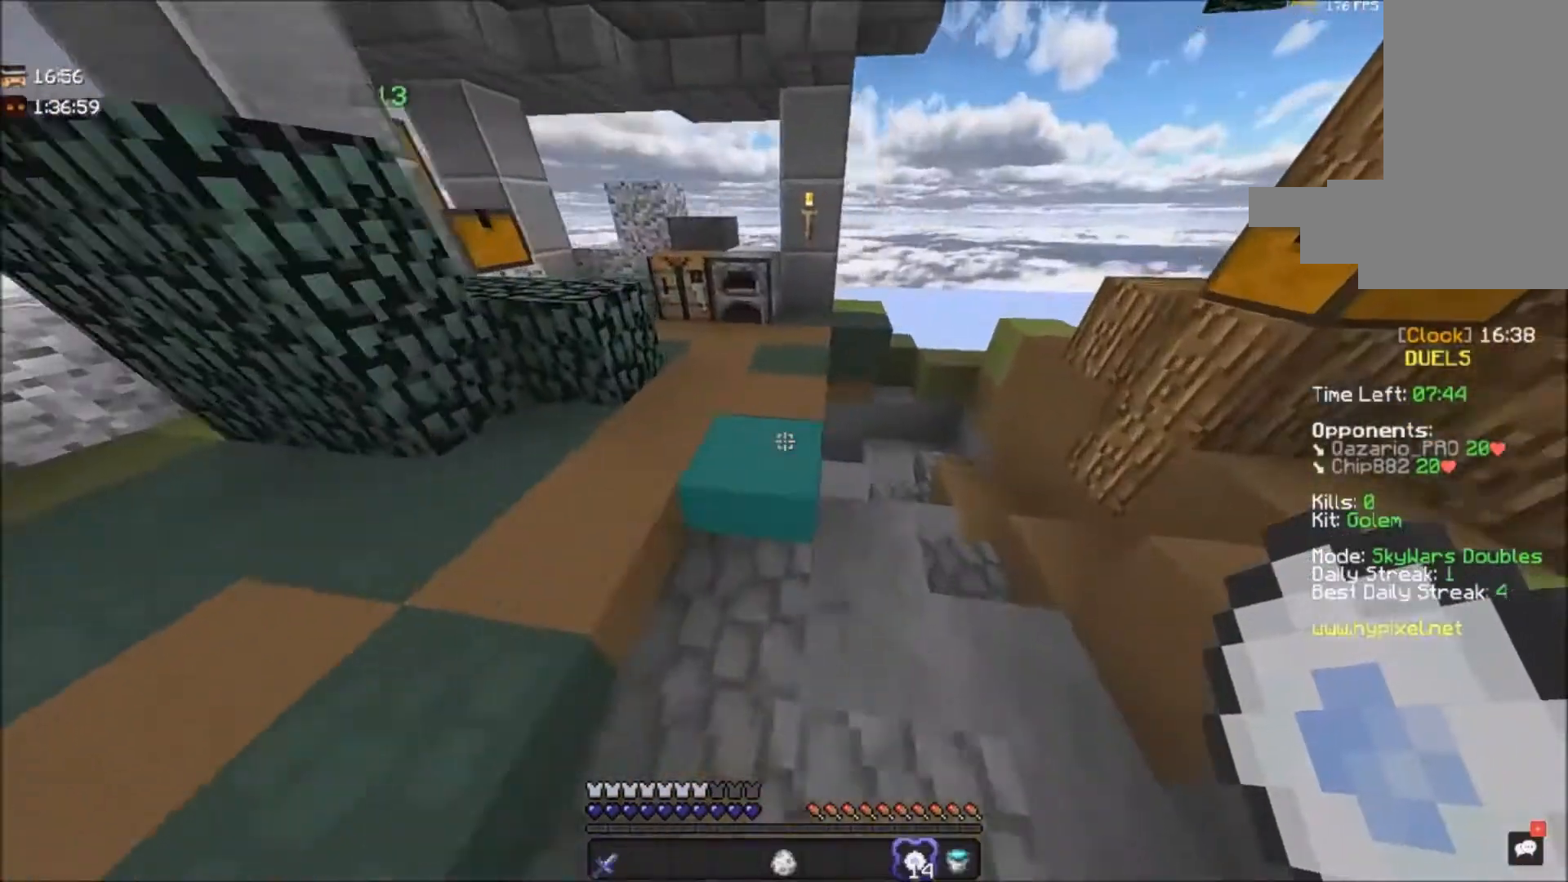
{"keys": ["d", "w"], "mouse": [], "events": []}
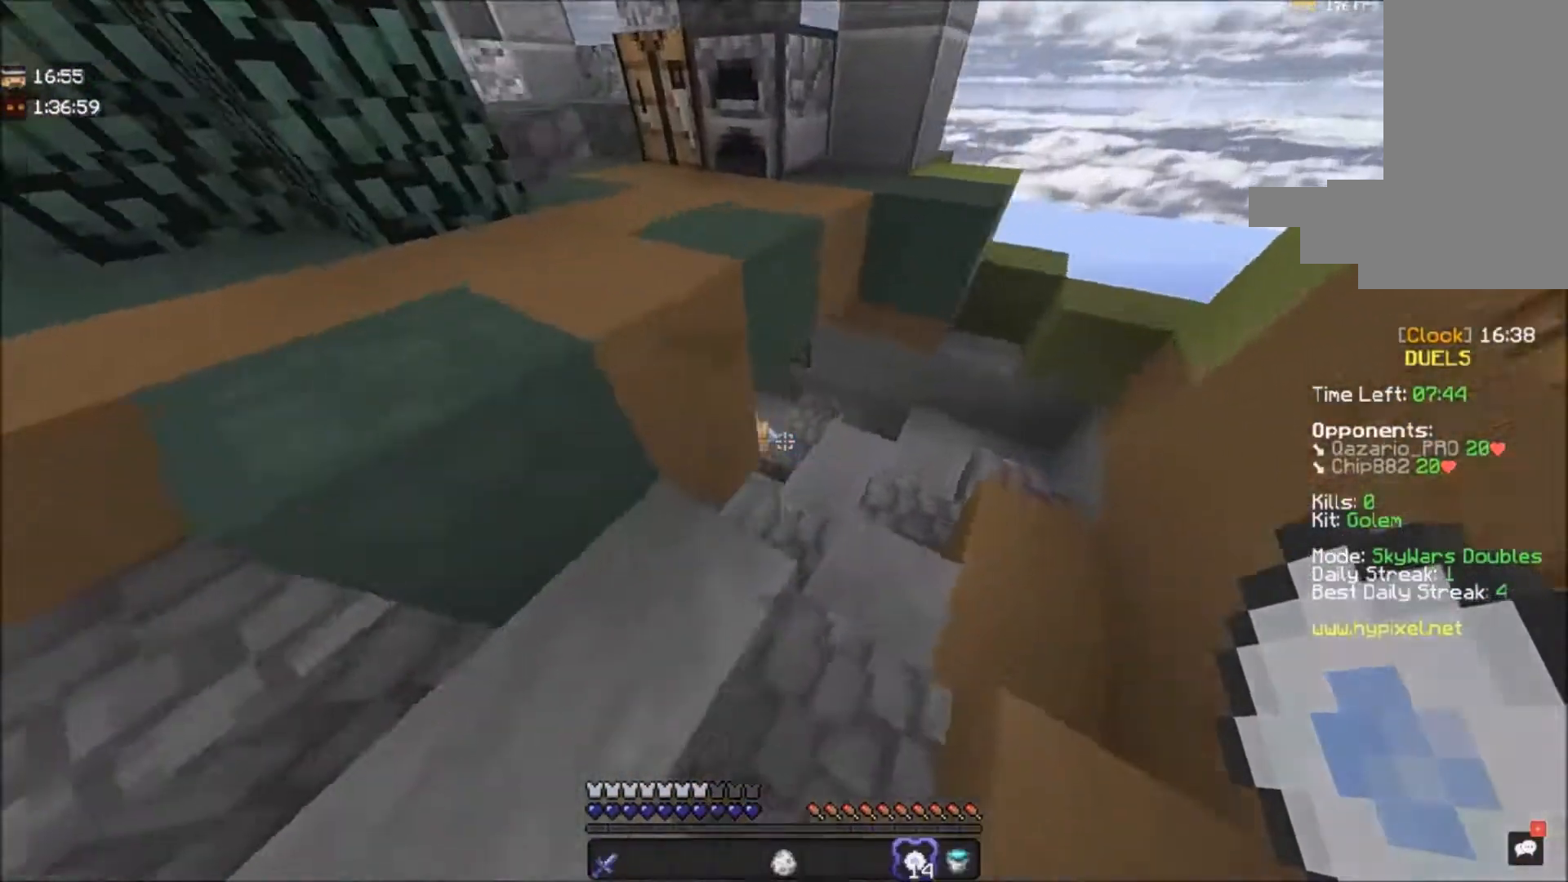
{"keys": ["s"], "mouse": [], "events": [[233, "w", "up"], [467, "s", "down"], [500, "d", "up"]]}
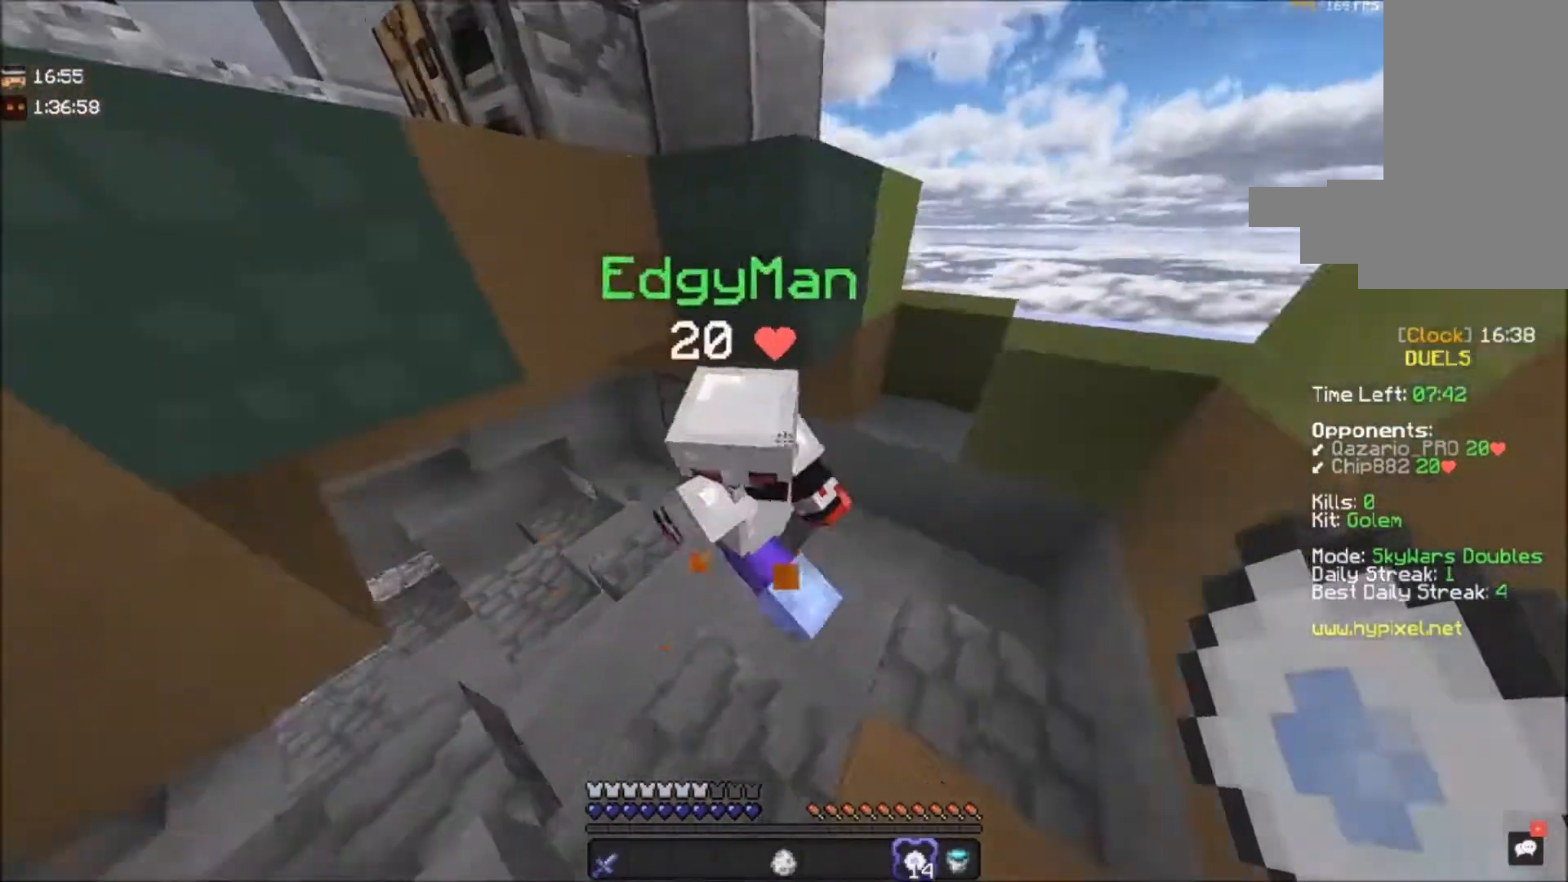
{"keys": ["w"], "mouse": [], "events": [[33, "mouse_right", "down"], [167, "s", "up"], [267, "mouse_right", "up"], [501, "w", "down"]]}
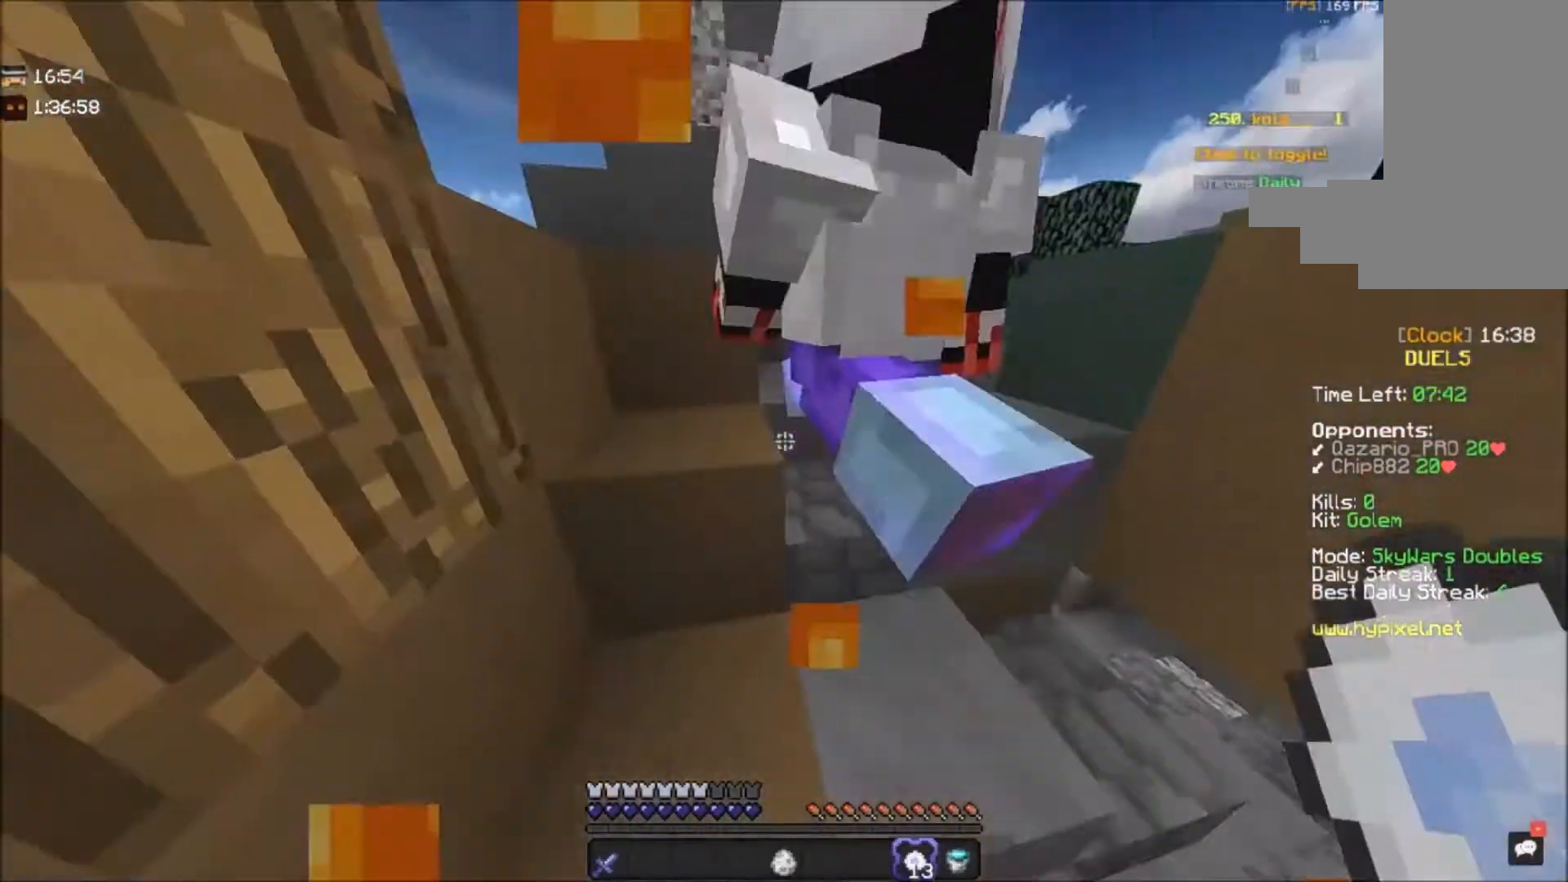
{"keys": ["d", "w"], "mouse": [], "events": [[333, "d", "down"]]}
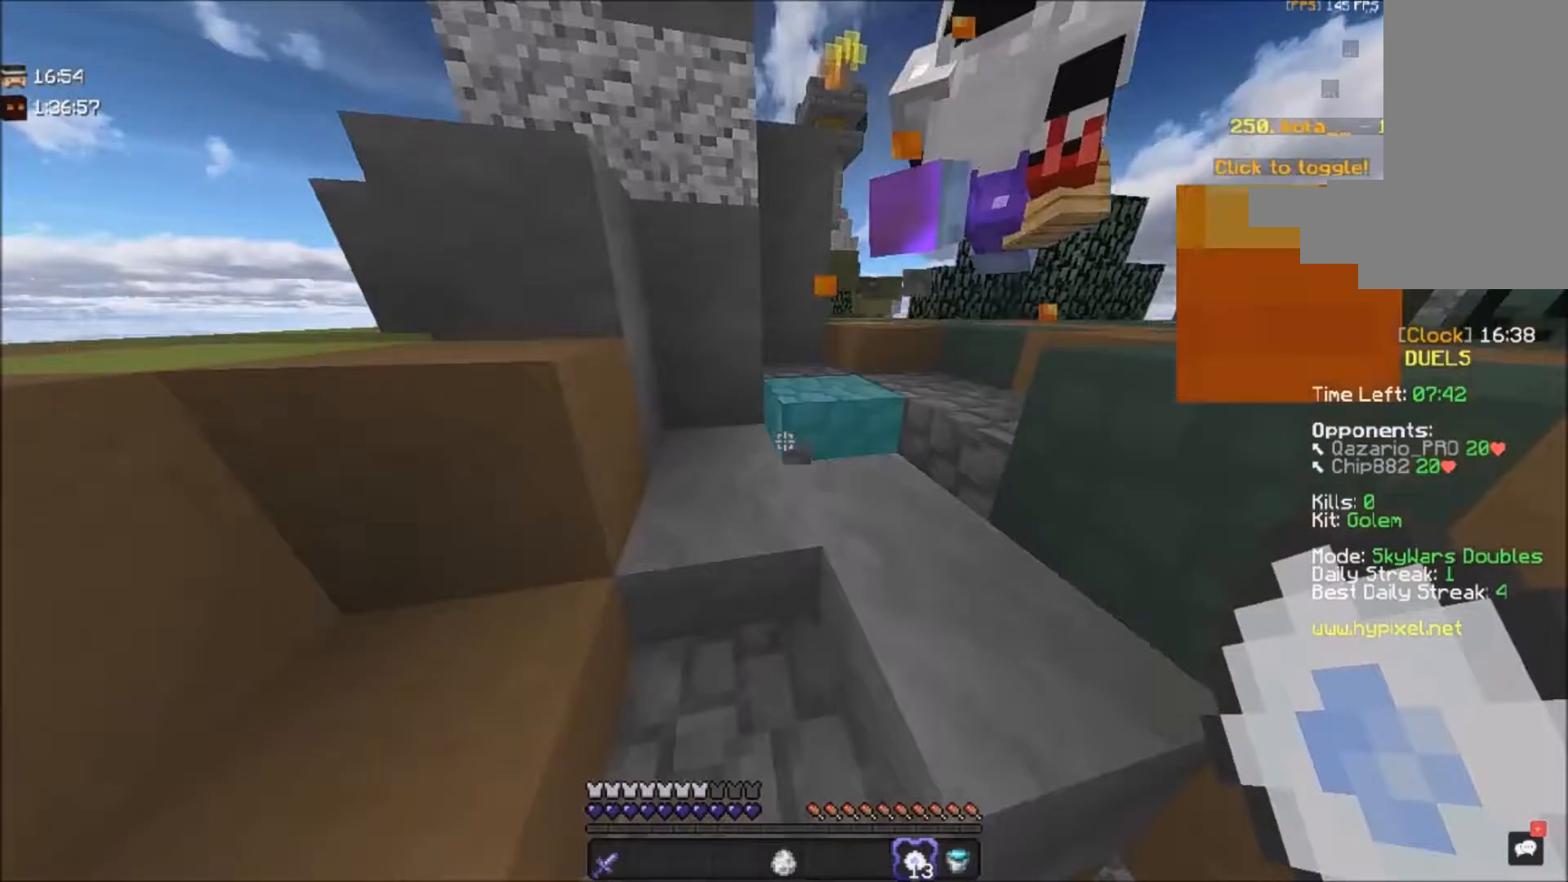
{"keys": ["d", "w"], "mouse": [], "events": [[33, "d", "up"], [134, "space", "down"], [234, "d", "down"], [434, "space", "up"]]}
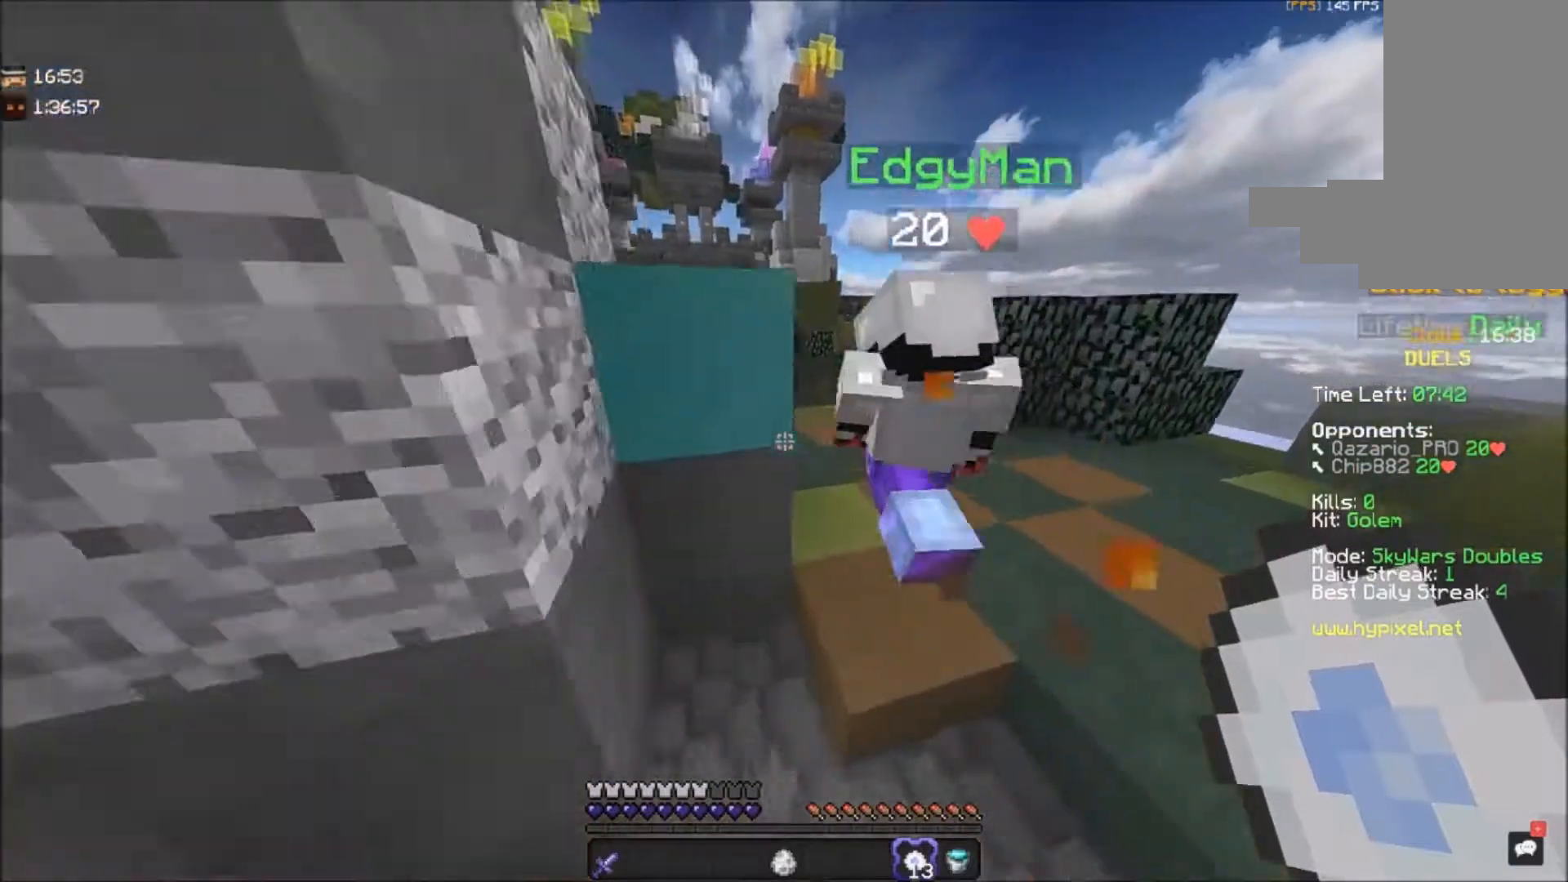
{"keys": ["d", "w"], "mouse": [], "events": []}
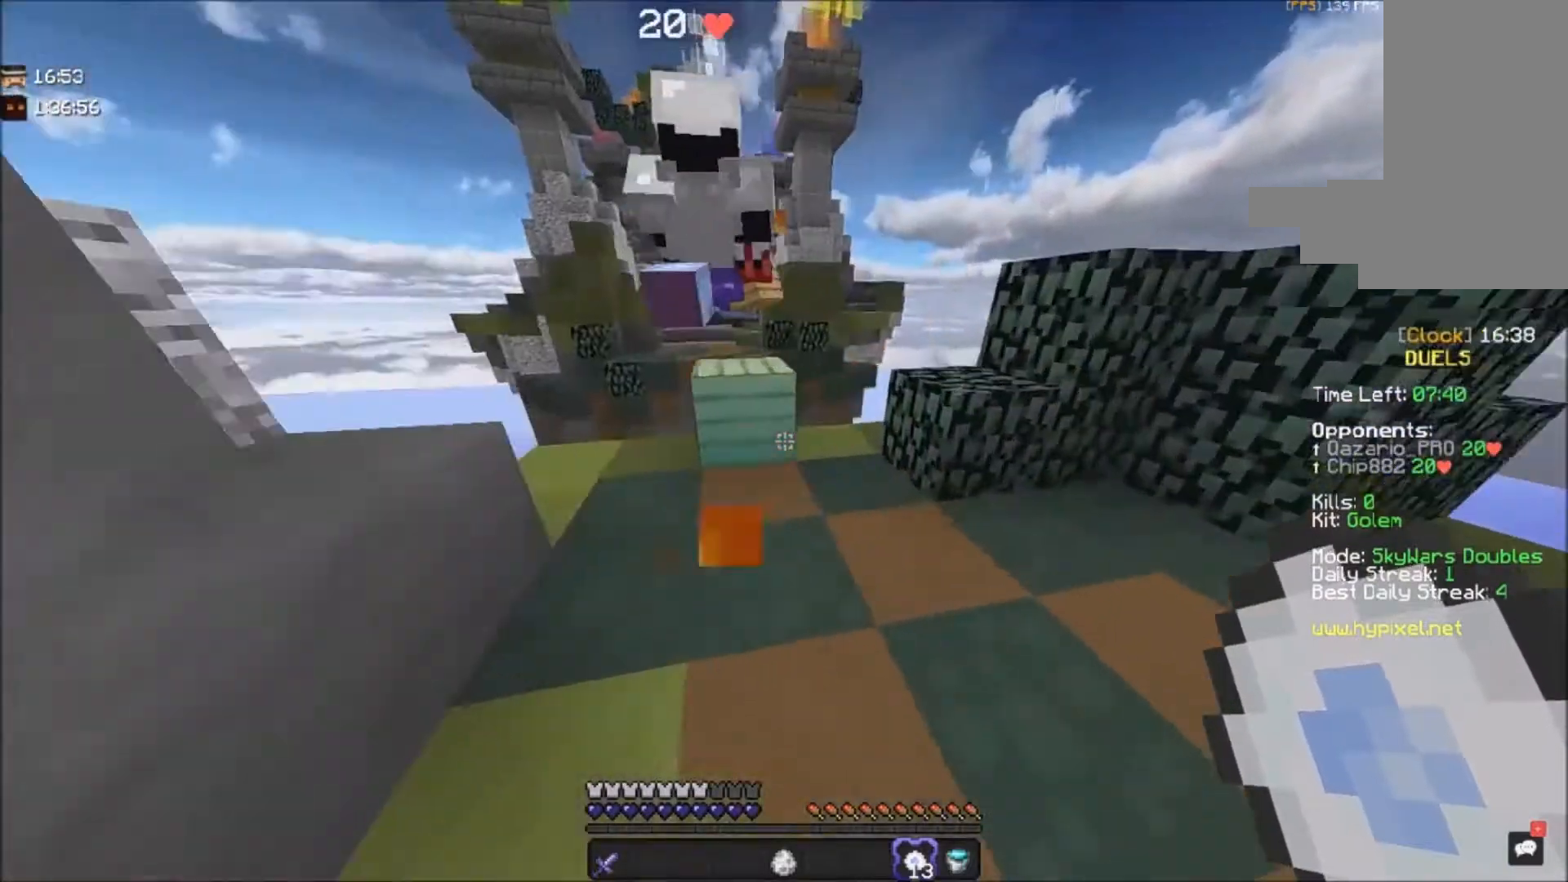
{"keys": ["space", "w"], "mouse": [], "events": [[100, "d", "up"], [100, "w", "up"], [267, "w", "down"], [400, "space", "down"]]}
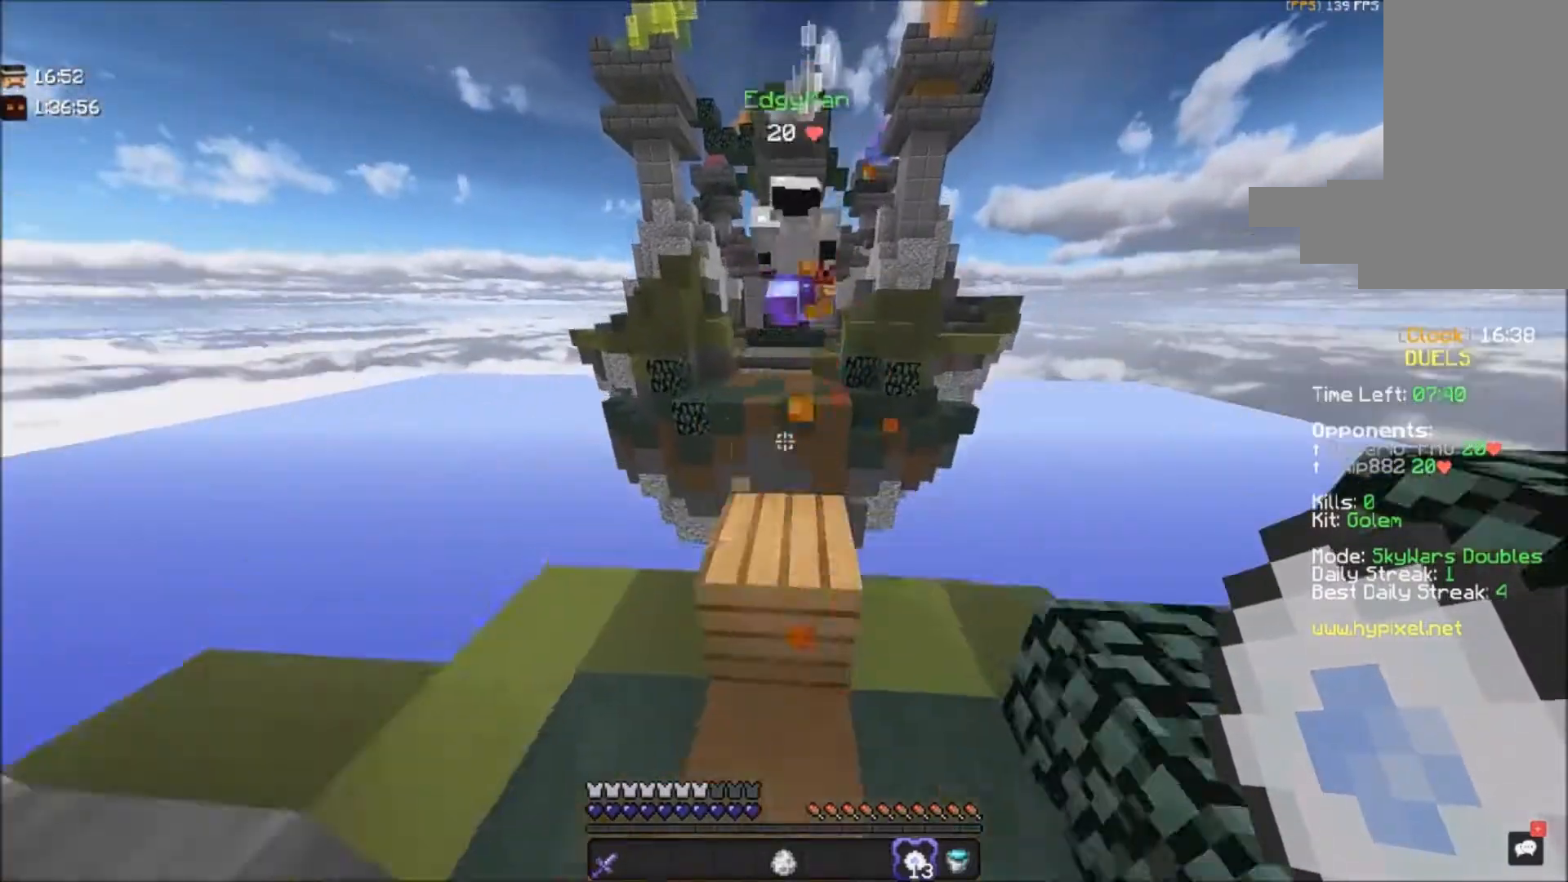
{"keys": ["w"], "mouse": [], "events": [[200, "space", "up"]]}
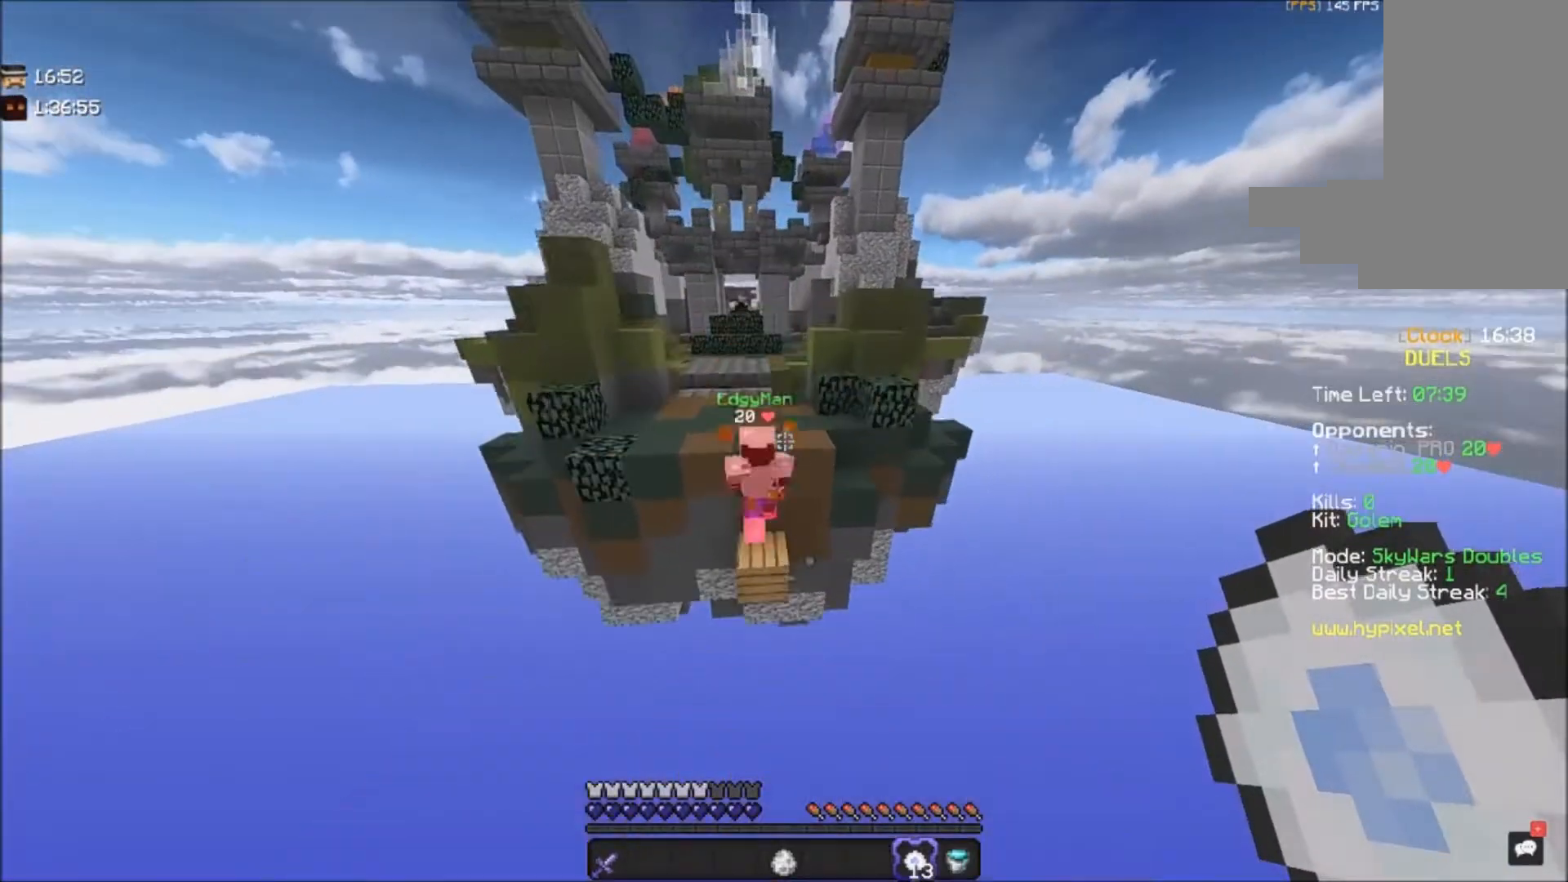
{"keys": ["space", "w"], "mouse": [], "events": [[33, "space", "down"]]}
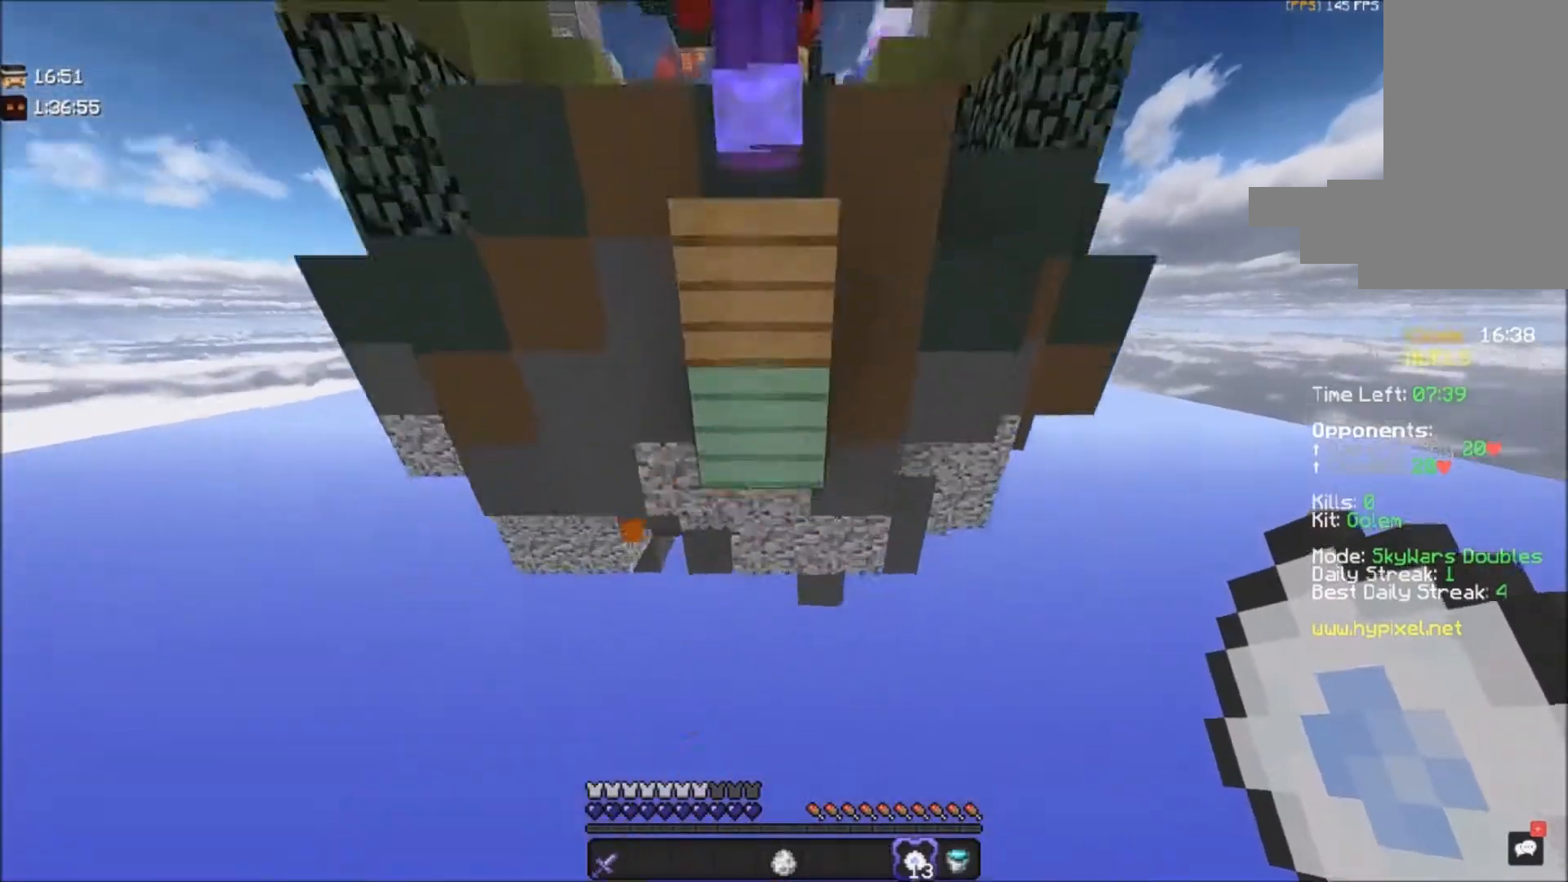
{"keys": [], "mouse": ["right"], "events": [[100, "space", "up"], [300, "w", "up"], [367, "mouse_right", "down"]]}
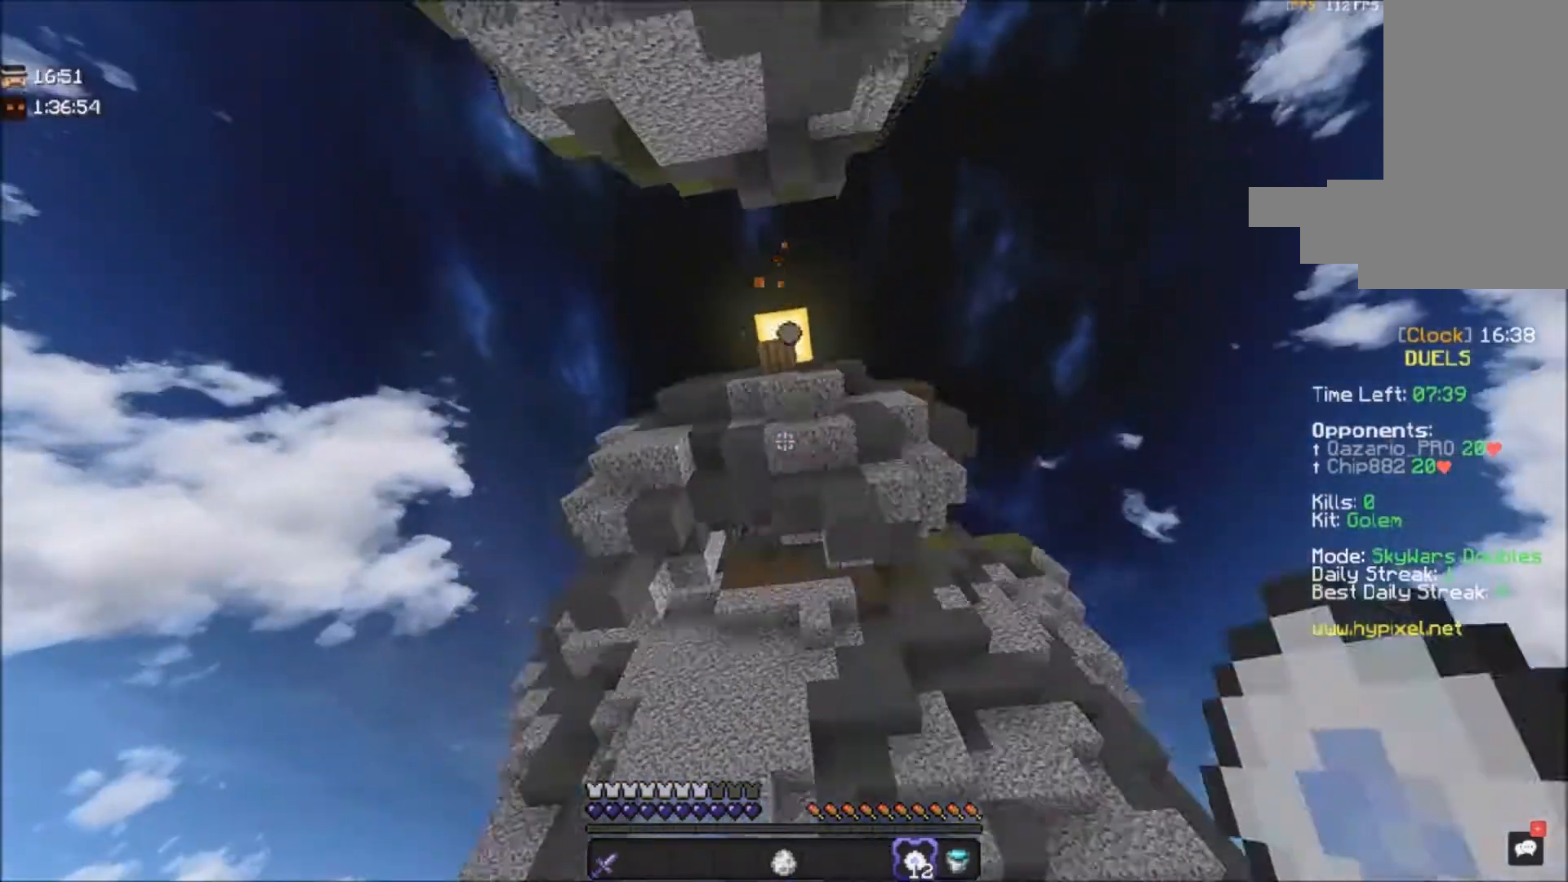
{"keys": [], "mouse": ["right"], "events": []}
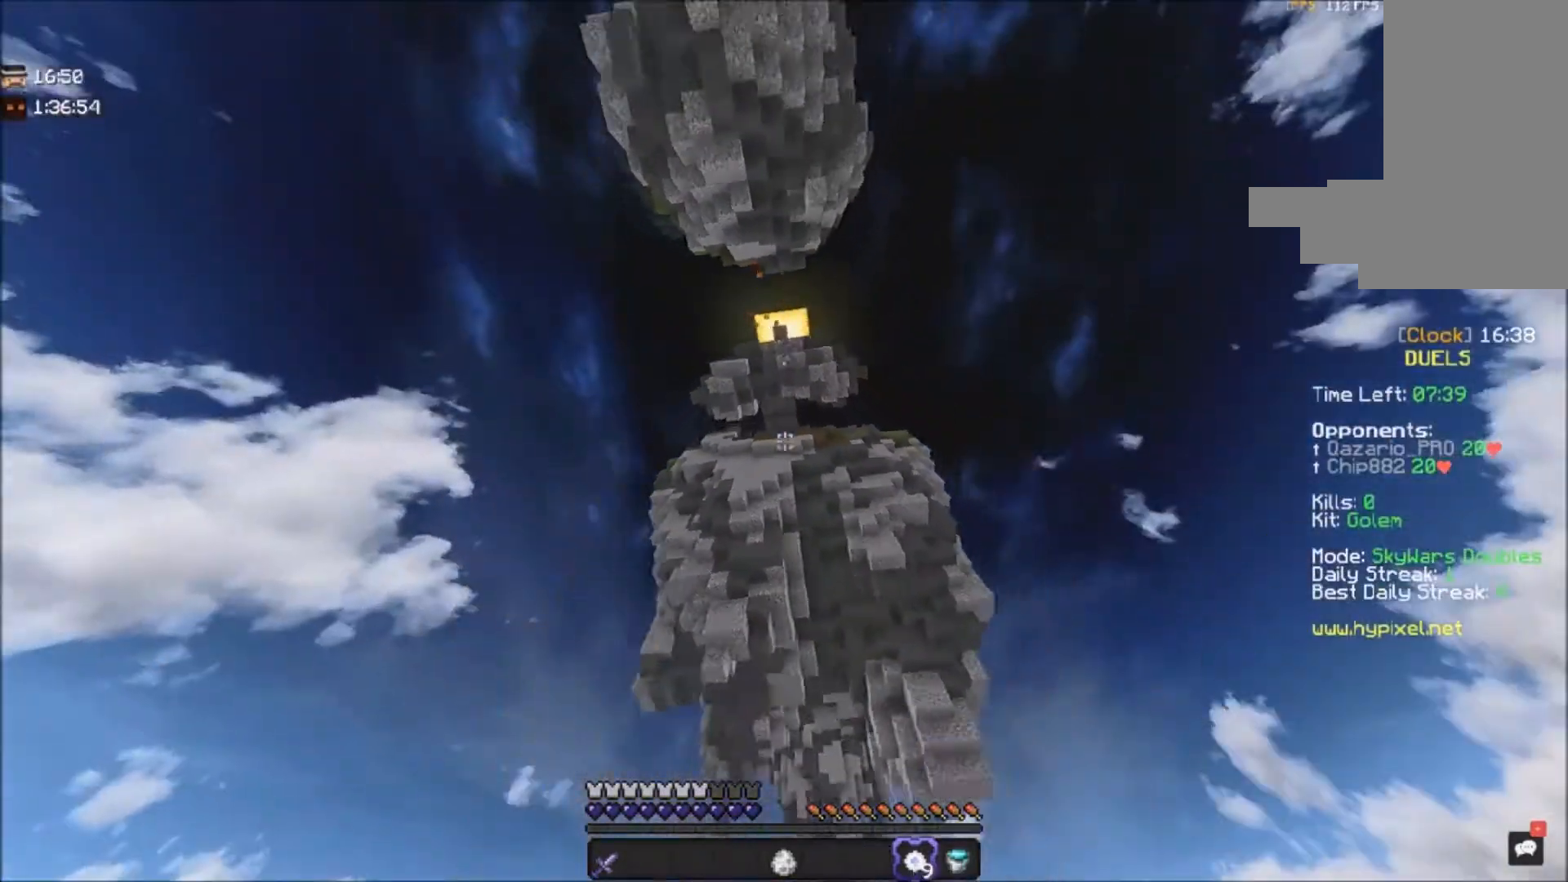
{"keys": [], "mouse": [], "events": [[333, "mouse_right", "up"], [333, "w", "down"], [367, "w", "up"]]}